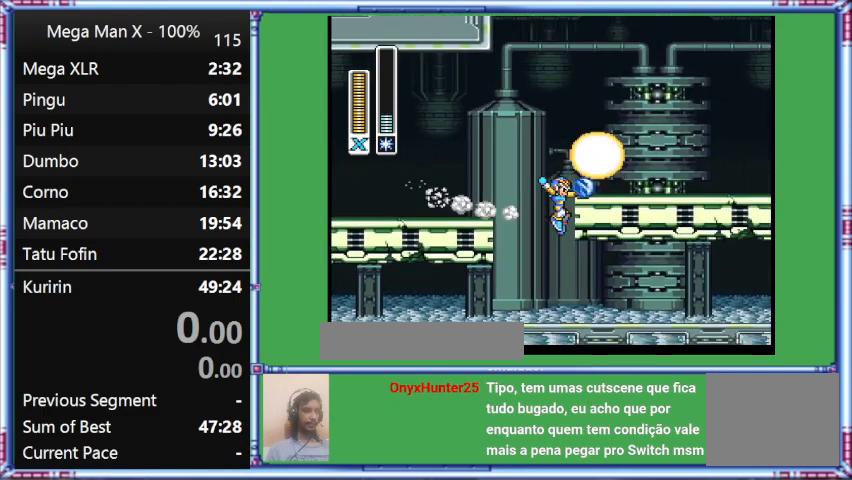
Gameplay with a controller (Nintendo layout); each line is a JSON object with the inputs held at the frame after it (dt_ms = milliseconds from this image to that frame). "events" lists button and stick changes between this image and that frame as [ms after this image, input, new state], when the widget could be followed in between. Not read: L3 R3.
{"dt_ms": 500, "buttons": ["DPAD_RIGHT"], "events": [[267, "L1", "up"], [267, "Y", "up"]]}
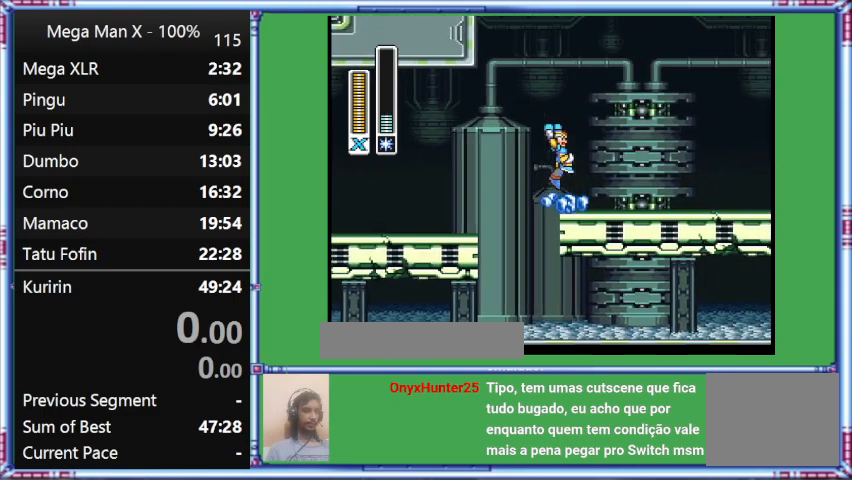
{"dt_ms": 500, "buttons": [], "events": [[67, "B", "down"], [333, "B", "up"], [333, "DPAD_RIGHT", "up"]]}
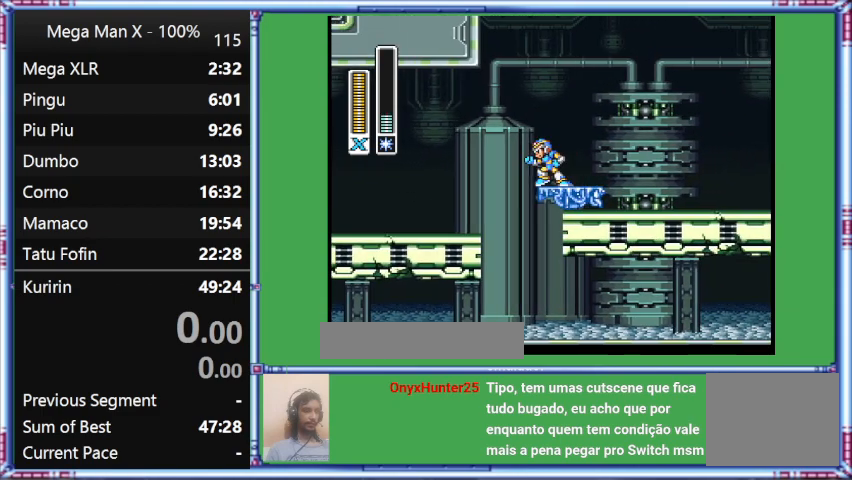
{"dt_ms": 500, "buttons": [], "events": []}
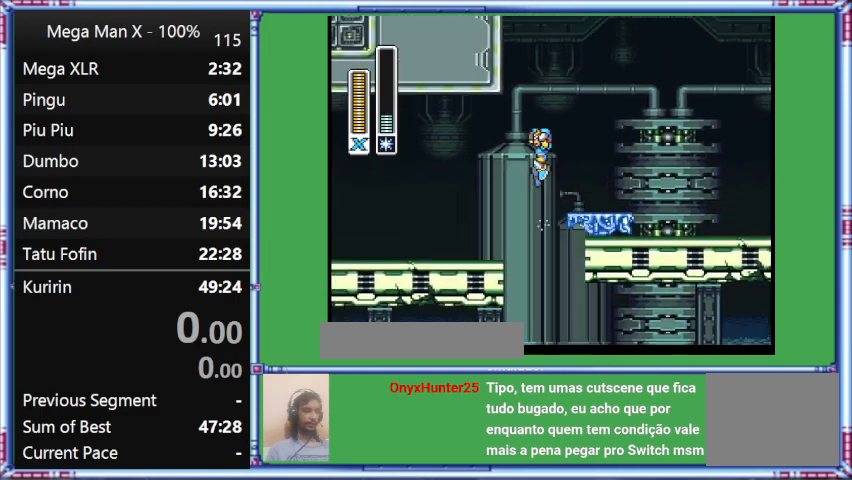
{"dt_ms": 500, "buttons": ["B"], "events": [[133, "DPAD_LEFT", "down"], [433, "B", "down"], [433, "DPAD_LEFT", "up"]]}
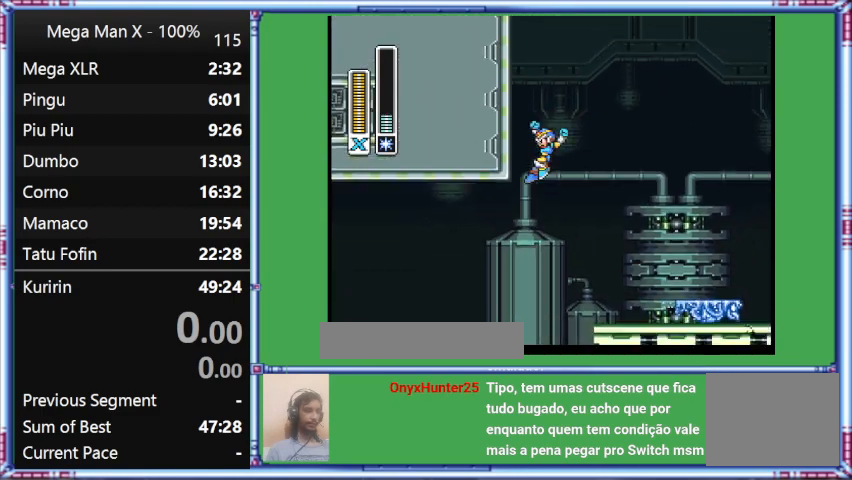
{"dt_ms": 500, "buttons": ["B", "DPAD_LEFT"], "events": [[500, "DPAD_LEFT", "down"]]}
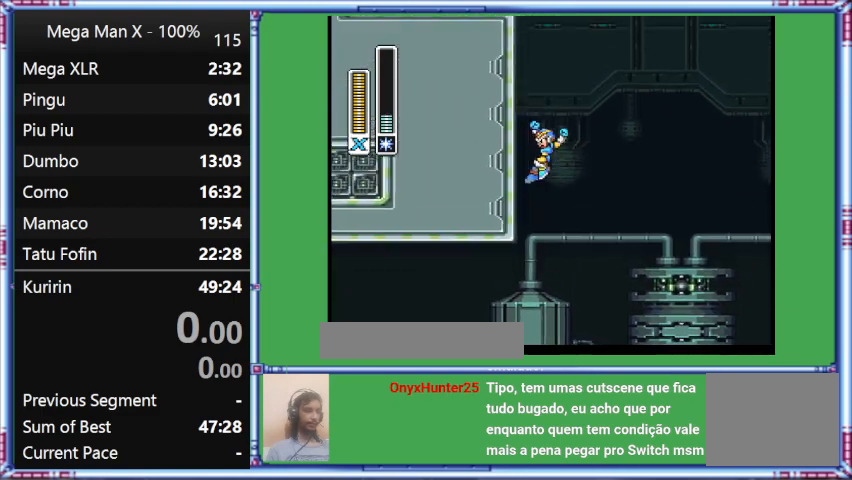
{"dt_ms": 500, "buttons": ["B"], "events": [[267, "DPAD_LEFT", "up"]]}
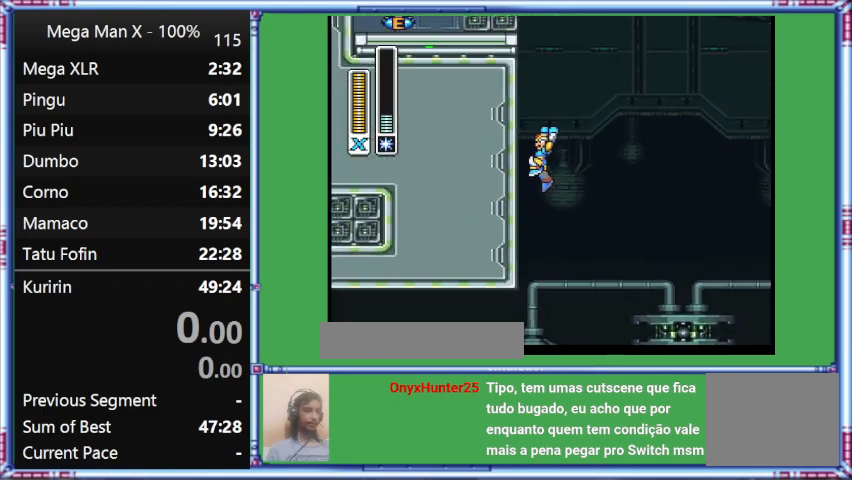
{"dt_ms": 500, "buttons": ["B"], "events": [[33, "DPAD_LEFT", "down"], [33, "DPAD_UP", "down"], [333, "DPAD_LEFT", "up"], [333, "DPAD_UP", "up"]]}
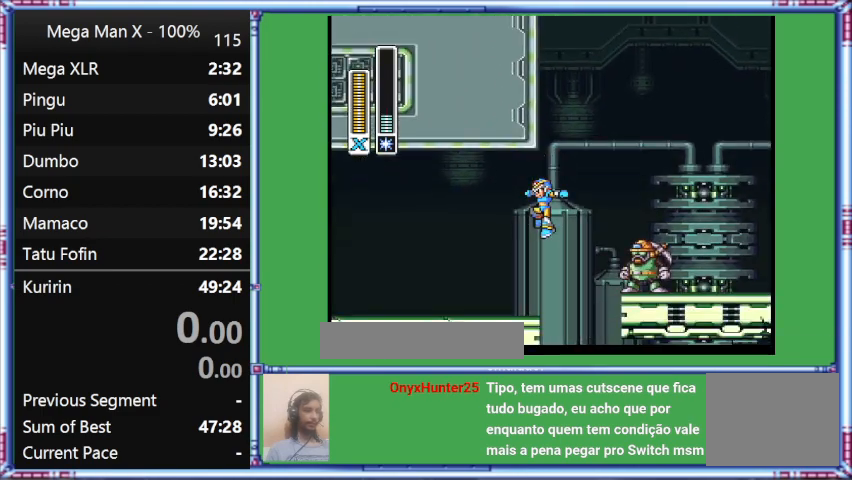
{"dt_ms": 500, "buttons": [], "events": [[233, "B", "up"]]}
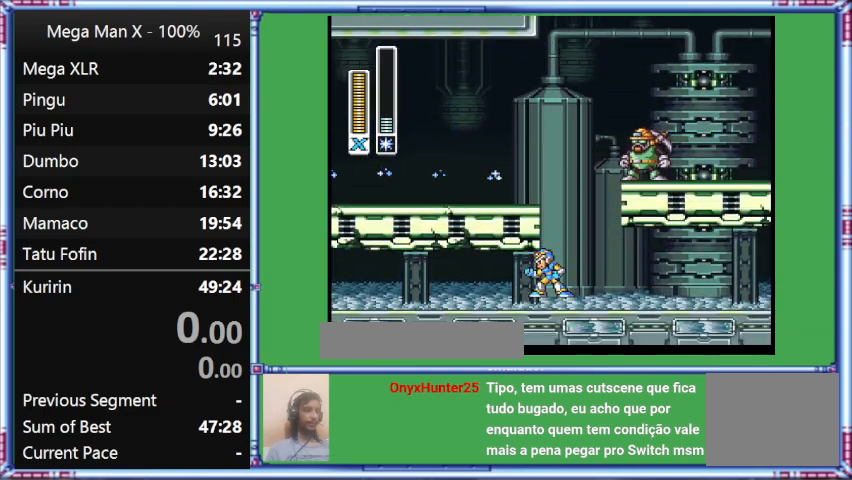
{"dt_ms": 500, "buttons": ["Y", "DPAD_LEFT"], "events": [[33, "Y", "down"], [333, "DPAD_LEFT", "down"]]}
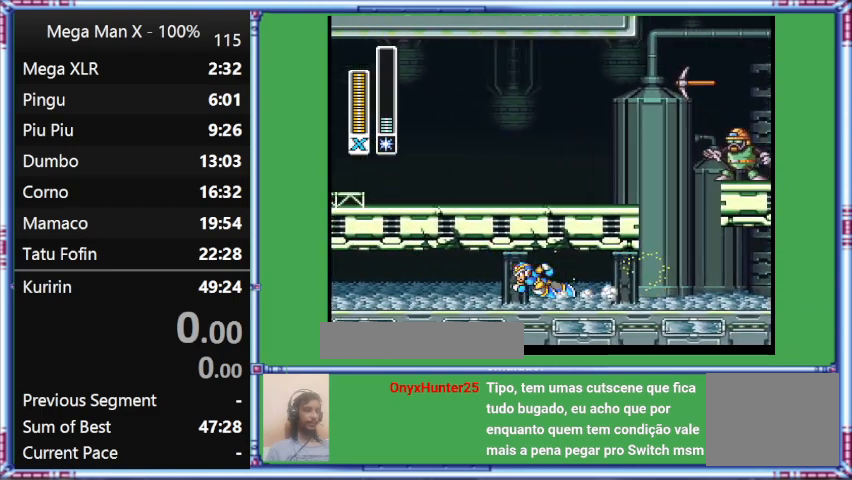
{"dt_ms": 500, "buttons": ["Y", "DPAD_LEFT"], "events": [[133, "L1", "down"], [433, "L1", "up"]]}
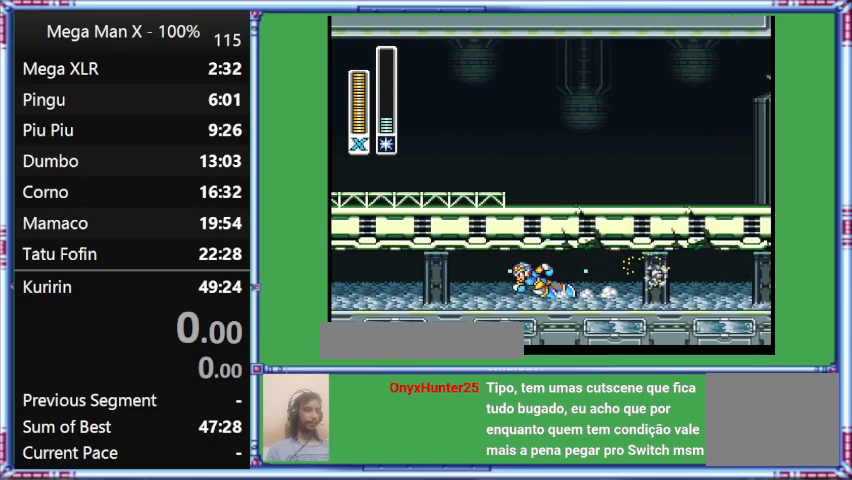
{"dt_ms": 500, "buttons": ["Y", "L1", "DPAD_LEFT"], "events": [[300, "L1", "down"]]}
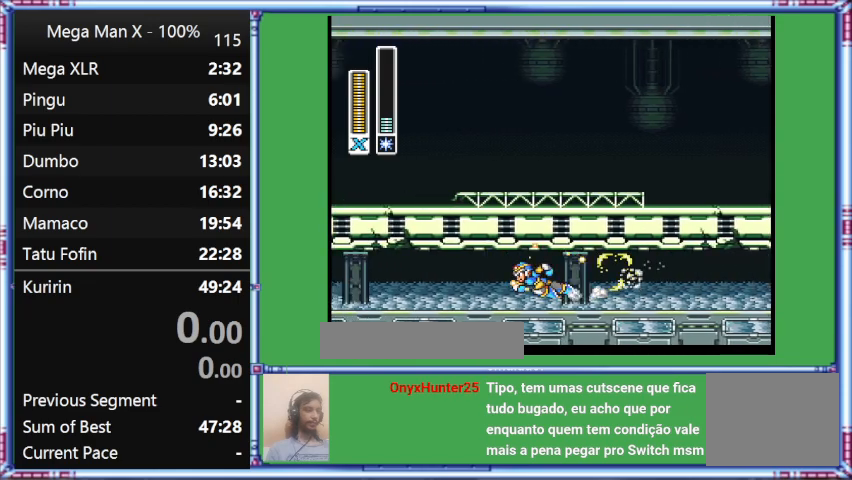
{"dt_ms": 500, "buttons": ["Y", "L1", "DPAD_LEFT"], "events": []}
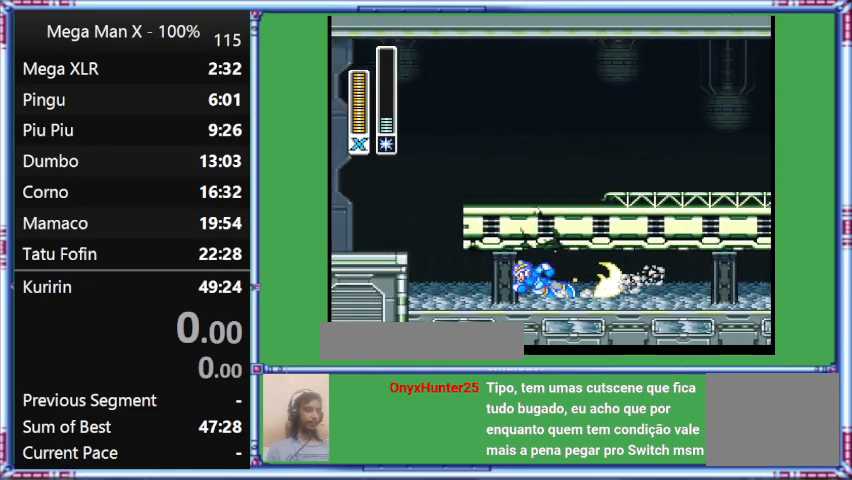
{"dt_ms": 500, "buttons": ["Y", "L1", "DPAD_LEFT"], "events": [[100, "L1", "up"], [400, "L1", "down"]]}
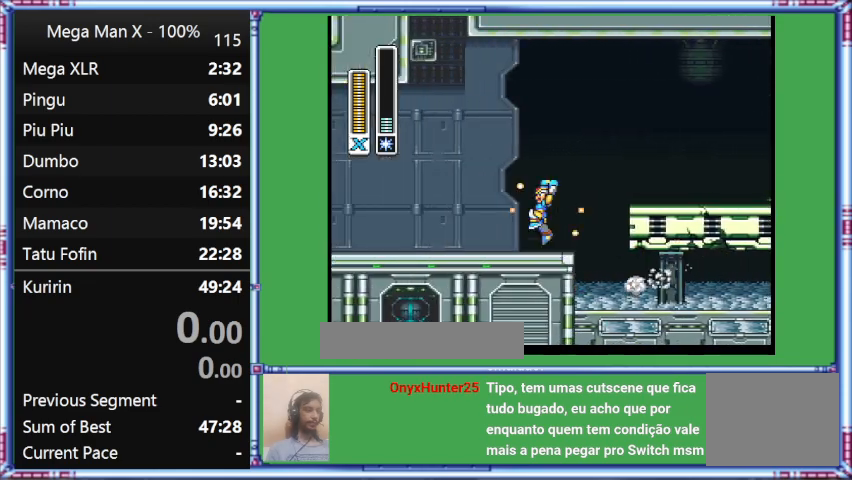
{"dt_ms": 500, "buttons": ["B", "Y", "DPAD_LEFT"], "events": [[300, "B", "down"], [300, "L1", "up"]]}
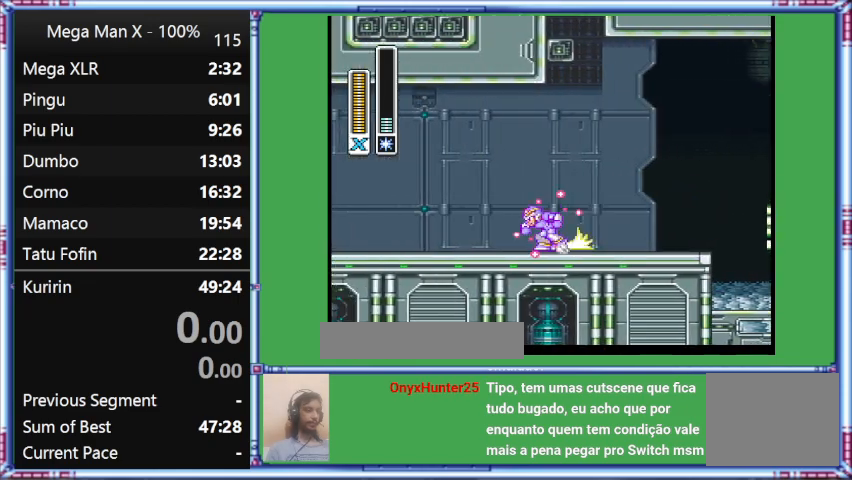
{"dt_ms": 500, "buttons": ["Y", "L1", "DPAD_LEFT"], "events": [[67, "B", "up"], [400, "L1", "down"]]}
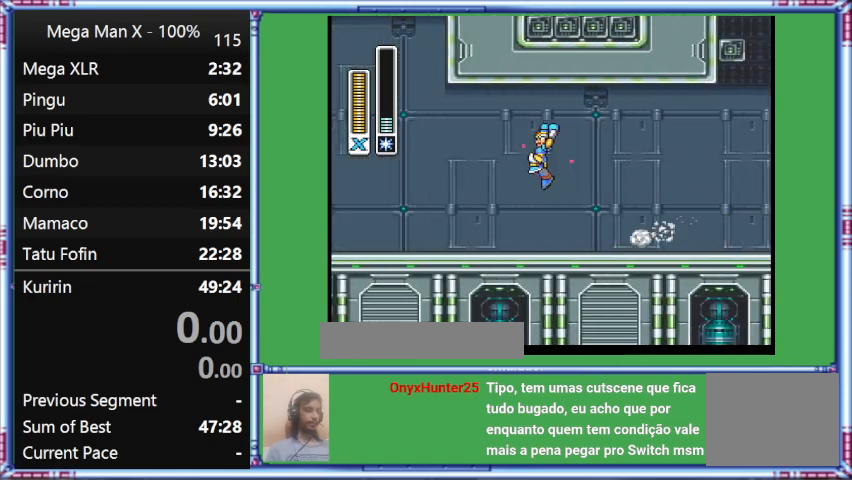
{"dt_ms": 500, "buttons": ["B", "Y", "L1", "DPAD_LEFT"], "events": [[267, "B", "down"]]}
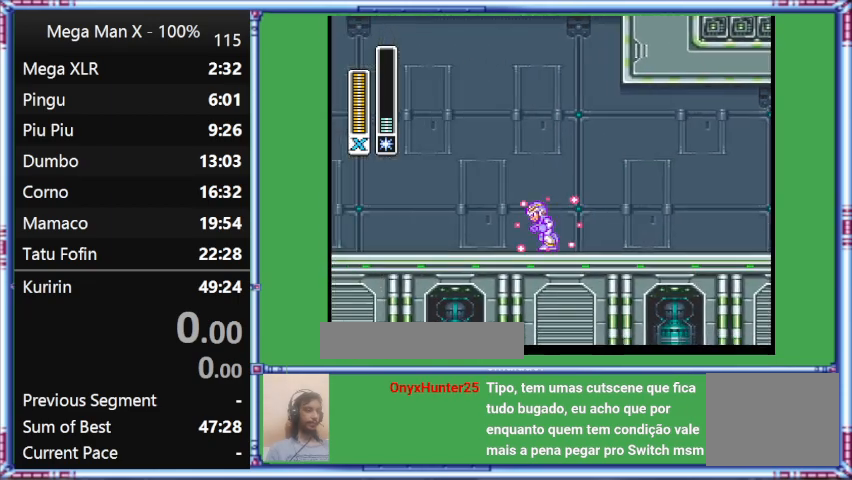
{"dt_ms": 1000, "buttons": ["Y", "DPAD_LEFT"], "events": [[67, "B", "up"], [67, "L1", "up"], [467, "L1", "down"], [767, "L1", "up"]]}
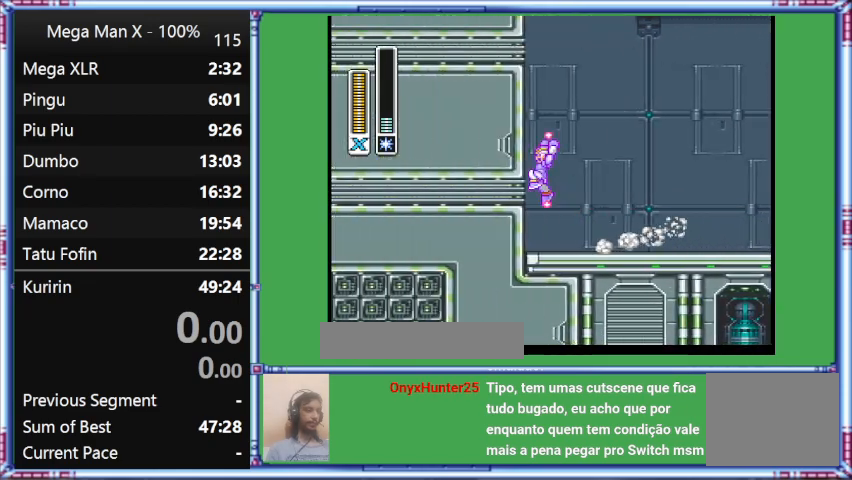
{"dt_ms": 500, "buttons": ["Y", "DPAD_LEFT"], "events": [[67, "L1", "down"], [367, "L1", "up"]]}
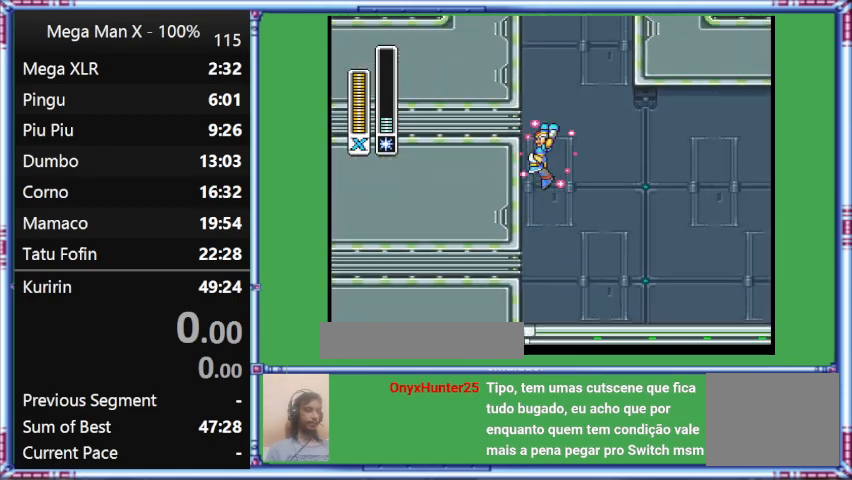
{"dt_ms": 500, "buttons": ["Y"], "events": [[167, "B", "down"], [167, "DPAD_LEFT", "up"], [433, "B", "up"]]}
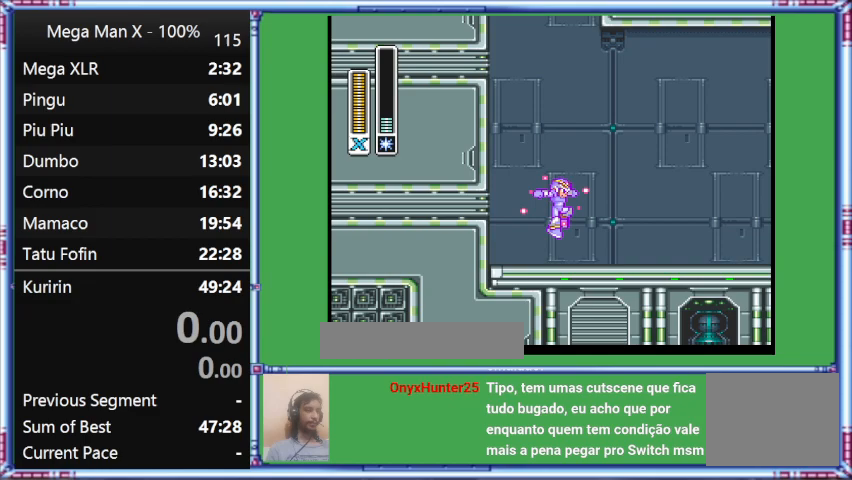
{"dt_ms": 500, "buttons": ["Y", "L1", "DPAD_UP", "DPAD_RIGHT"], "events": [[167, "DPAD_RIGHT", "down"], [500, "DPAD_UP", "down"], [500, "L1", "down"]]}
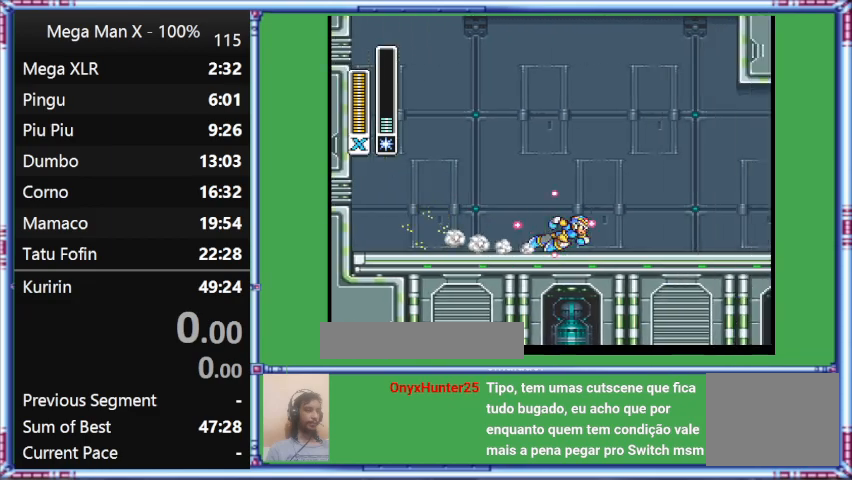
{"dt_ms": 500, "buttons": ["B", "Y", "L1", "DPAD_UP", "DPAD_RIGHT"], "events": [[467, "B", "down"]]}
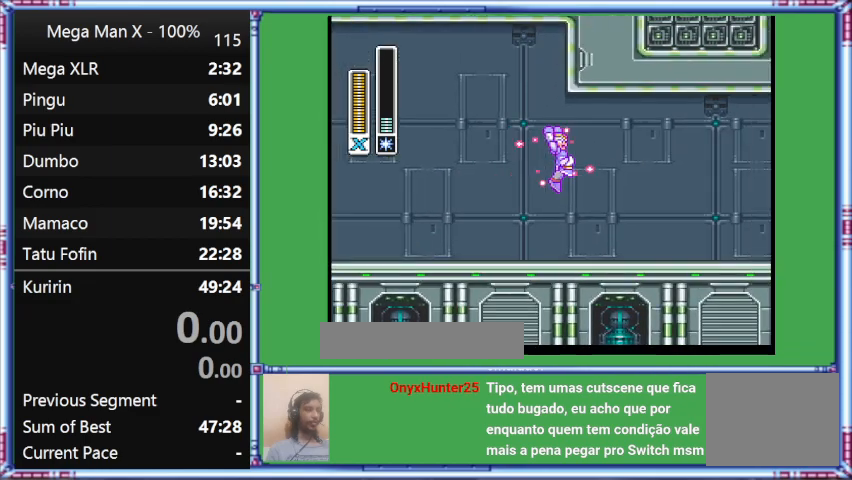
{"dt_ms": 500, "buttons": ["B", "Y", "DPAD_RIGHT"], "events": [[233, "DPAD_UP", "up"], [233, "L1", "up"]]}
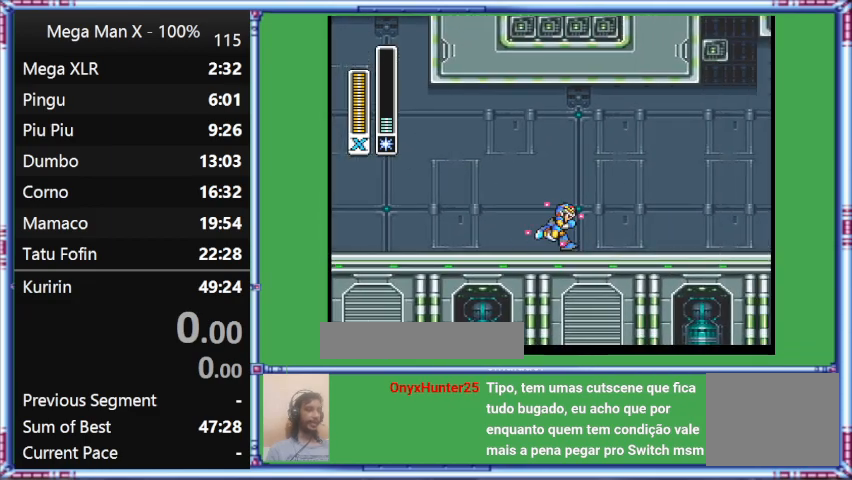
{"dt_ms": 500, "buttons": ["Y", "L1", "DPAD_RIGHT"], "events": [[33, "B", "up"], [300, "L1", "down"]]}
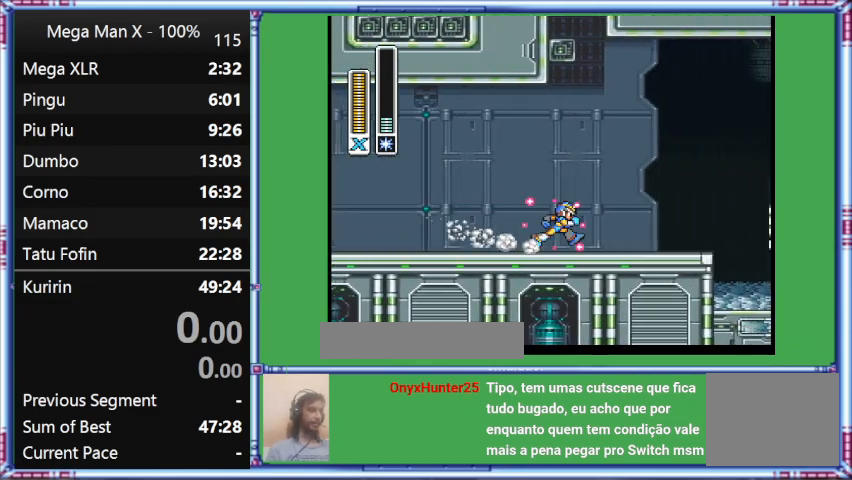
{"dt_ms": 500, "buttons": ["Y", "L1", "DPAD_RIGHT"], "events": []}
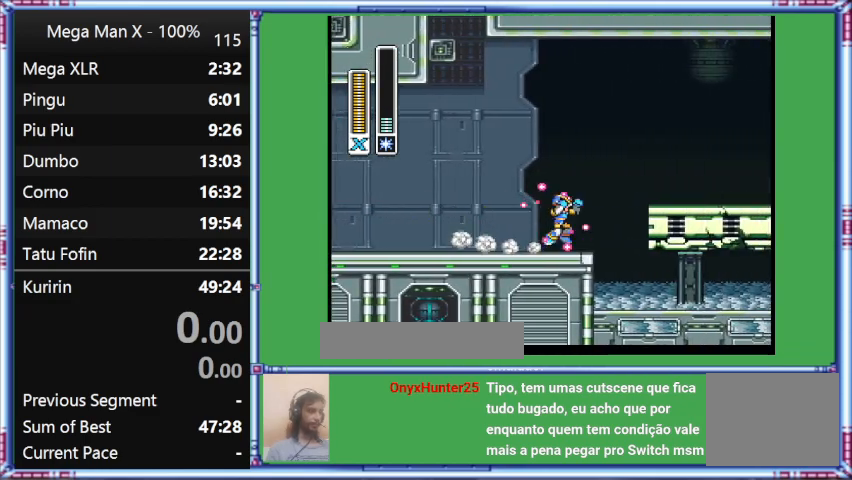
{"dt_ms": 500, "buttons": ["Y", "DPAD_RIGHT"], "events": [[233, "L1", "up"]]}
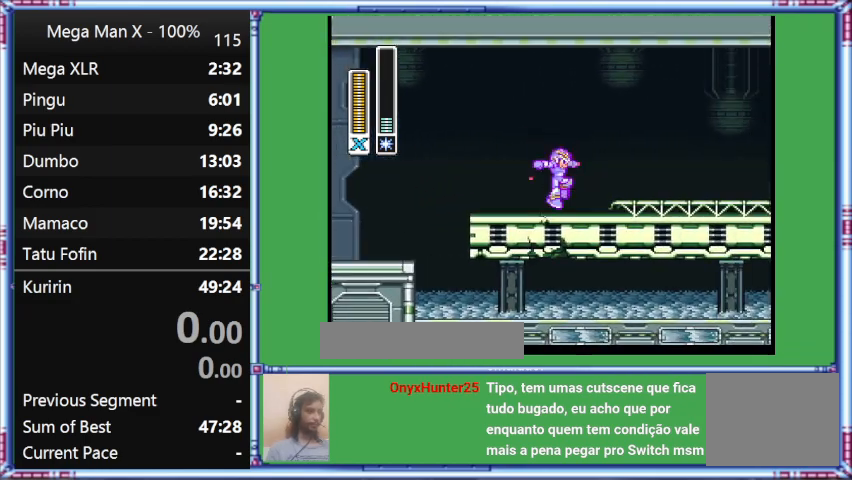
{"dt_ms": 500, "buttons": ["B", "Y", "DPAD_RIGHT"], "events": [[300, "B", "down"]]}
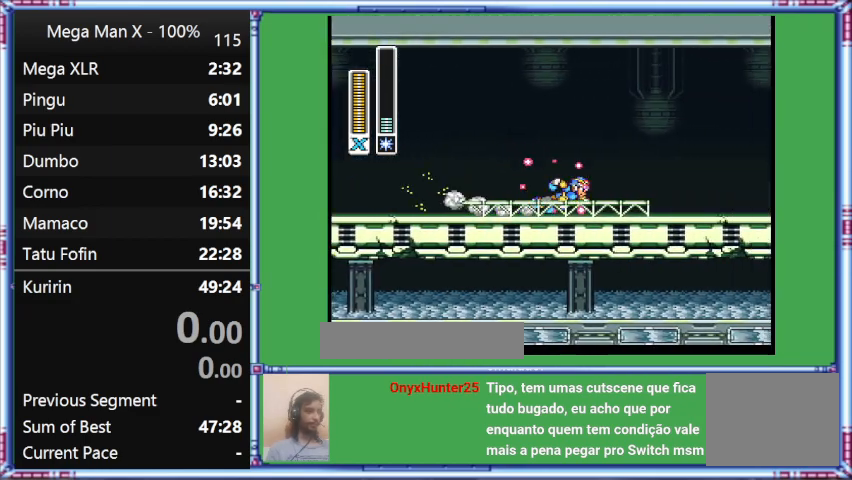
{"dt_ms": 500, "buttons": ["B", "Y", "L1", "DPAD_RIGHT"], "events": [[100, "B", "up"], [100, "L1", "down"], [400, "B", "down"]]}
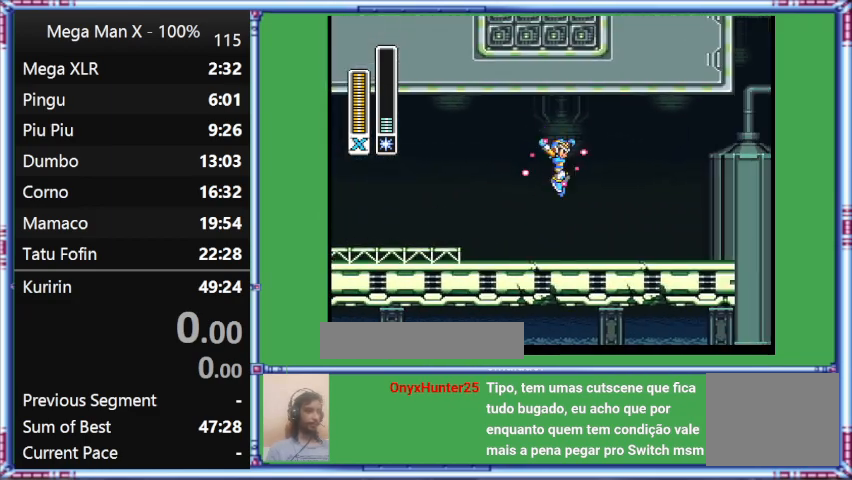
{"dt_ms": 500, "buttons": ["B", "Y", "L1", "DPAD_UP", "DPAD_RIGHT"], "events": [[167, "DPAD_UP", "down"]]}